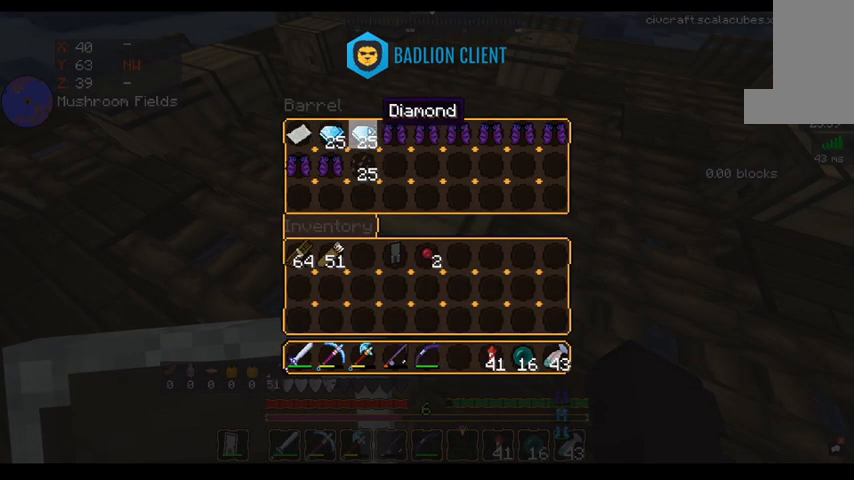
Gameplay with keyboard and mouse; each line is a JSON object with the keys and mouse buttons held at the frame after it. "events" lists presses ("down") and releases ("up") of "a", "d", "s", "space", "w", "mouse_left" and "mouse_right" between this image and that frame as [ms after this image, input, new state], when the widget could be followed in between. "mouse_left", "mouse_right" = the "left", "right" buttons of the "mouse" list. No other keys are recorded. Fast repeated clicks can show as one long hold. Mouse movement is not recorded.
{"keys": [], "mouse": [], "events": []}
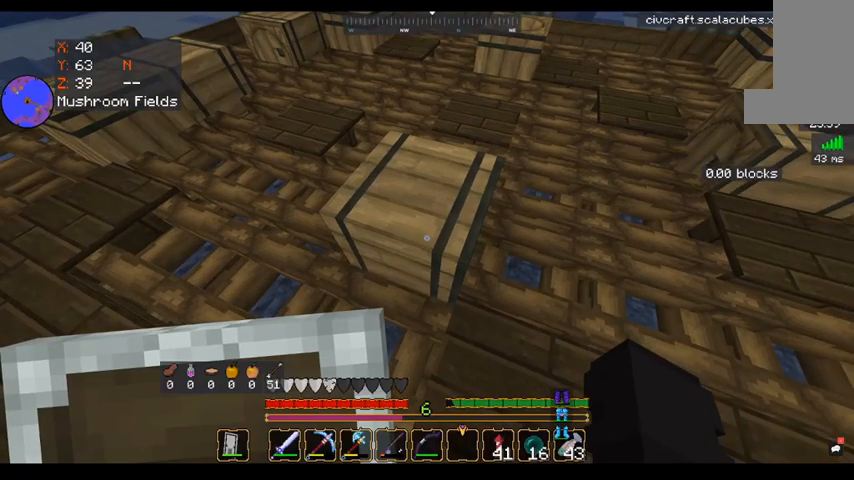
{"keys": ["space", "w"], "mouse": [], "events": [[120, "w", "down"], [480, "space", "down"]]}
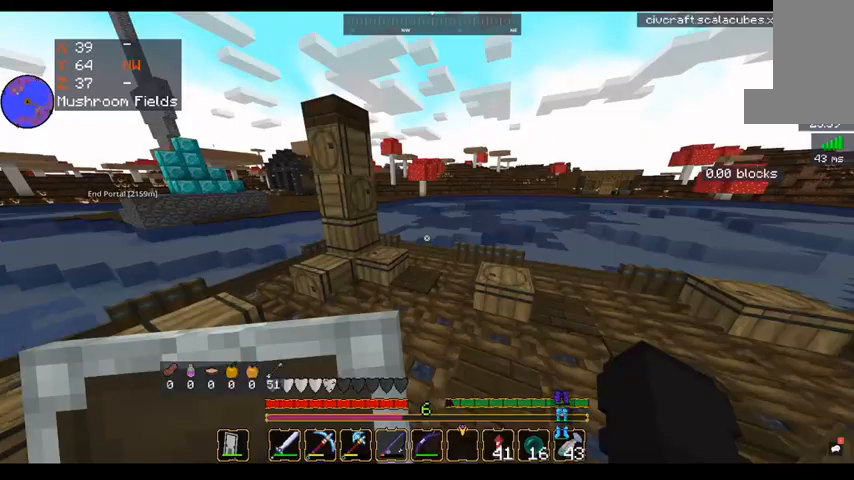
{"keys": ["d", "w"], "mouse": [], "events": [[40, "d", "down"], [160, "space", "up"], [400, "d", "up"], [520, "d", "down"]]}
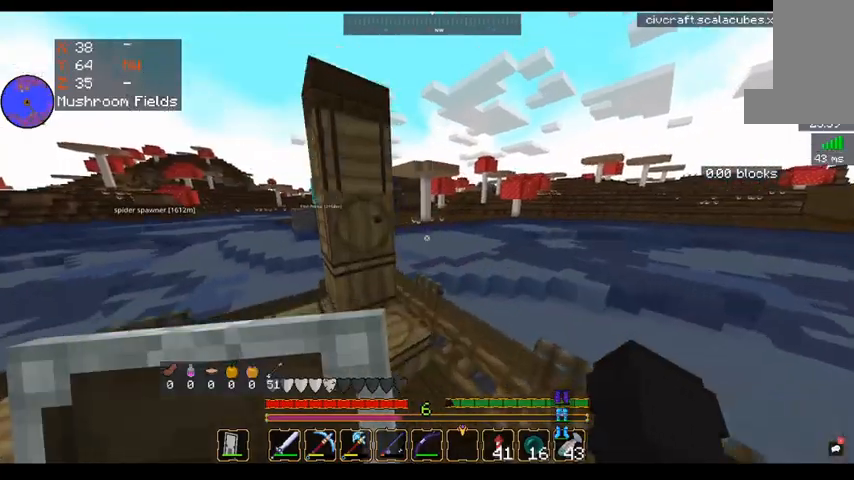
{"keys": ["w"], "mouse": [], "events": [[200, "d", "up"]]}
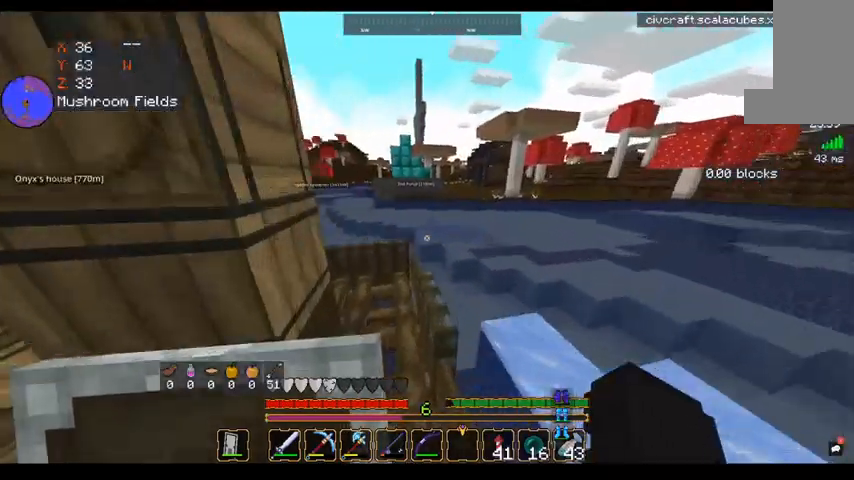
{"keys": ["w"], "mouse": [], "events": []}
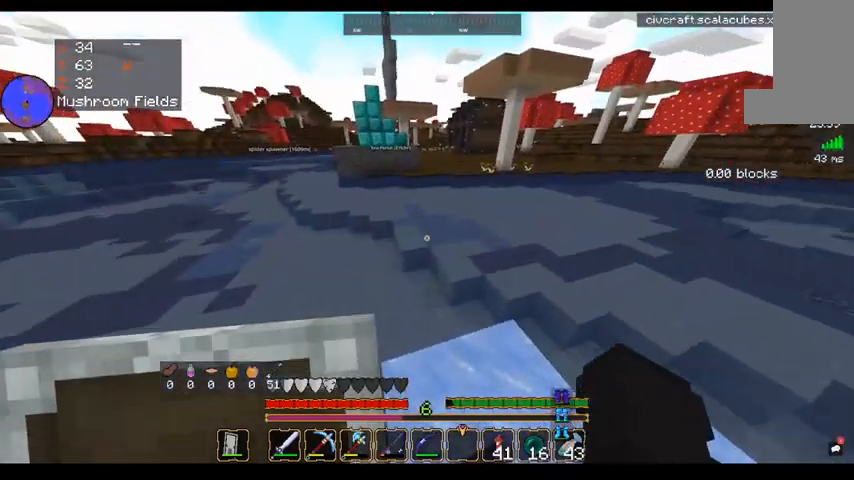
{"keys": ["w"], "mouse": [], "events": []}
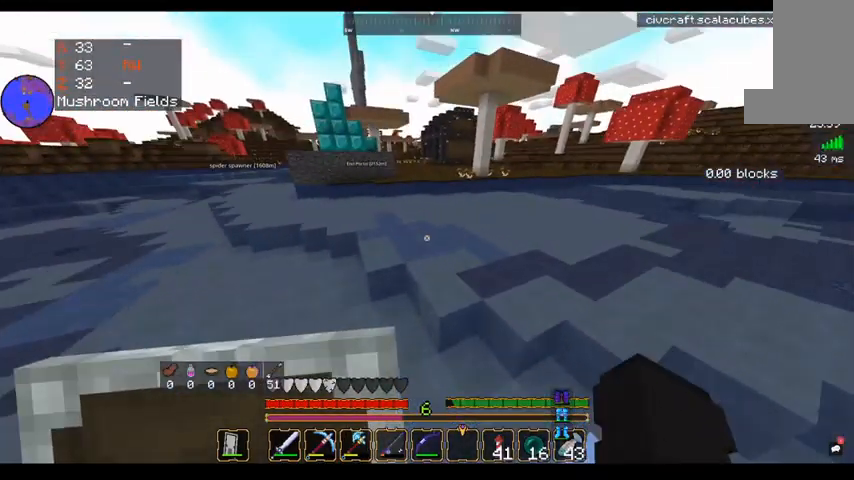
{"keys": ["w"], "mouse": [], "events": []}
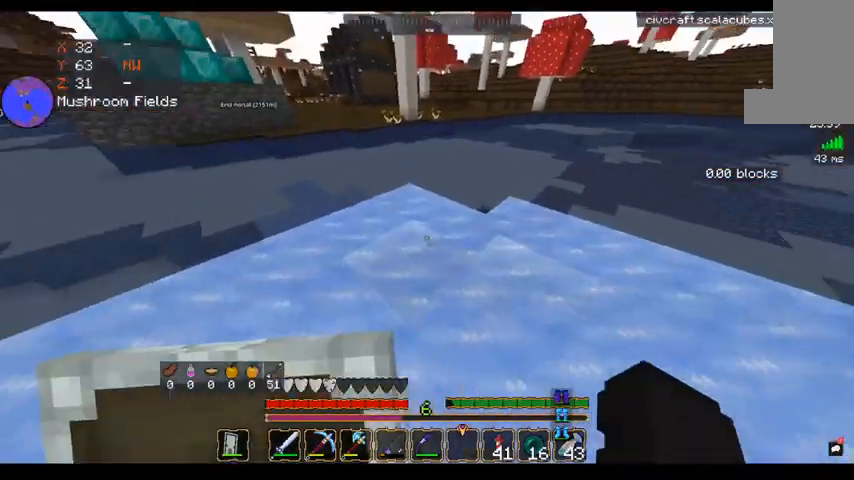
{"keys": ["w"], "mouse": [], "events": []}
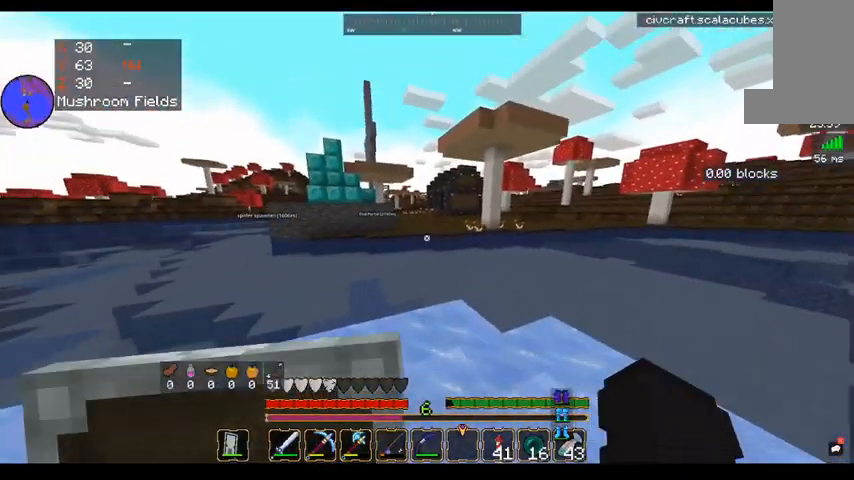
{"keys": ["w"], "mouse": [], "events": []}
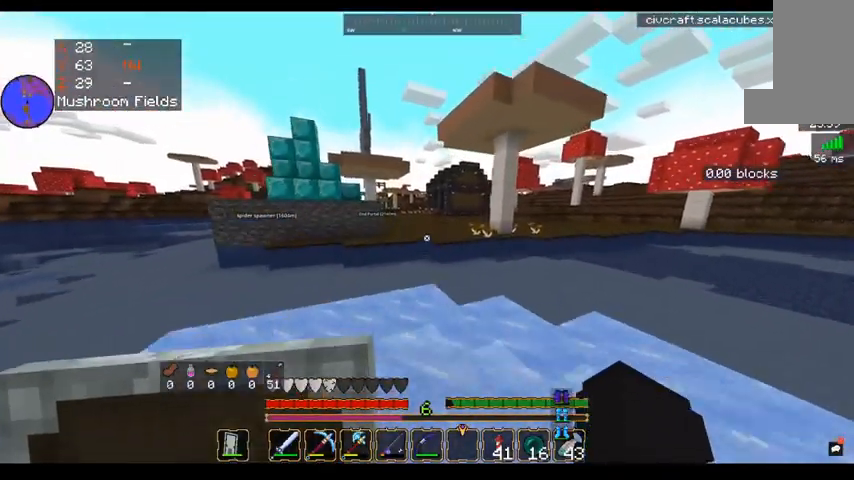
{"keys": ["w"], "mouse": [], "events": []}
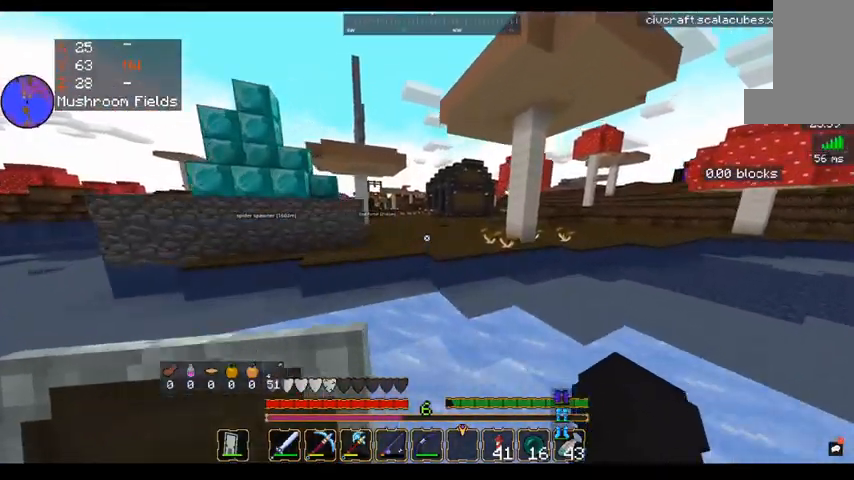
{"keys": ["w"], "mouse": [], "events": []}
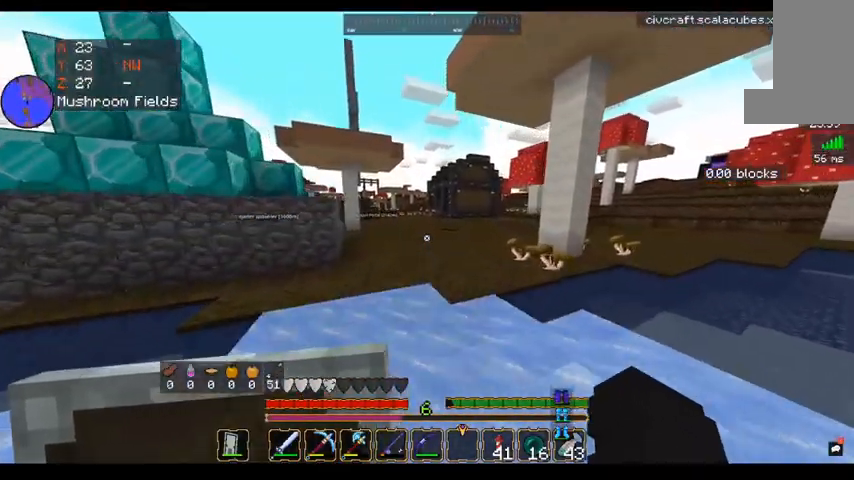
{"keys": ["d", "w"], "mouse": [], "events": [[80, "d", "down"]]}
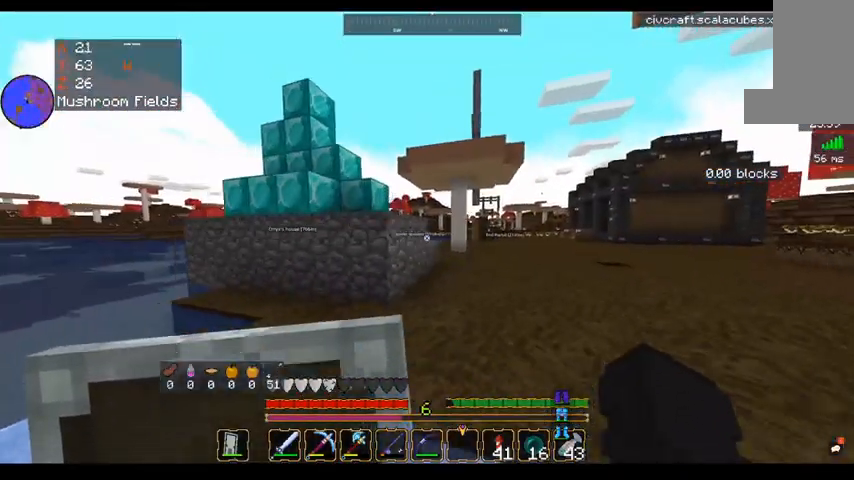
{"keys": ["d", "space", "w"], "mouse": [], "events": [[520, "space", "down"]]}
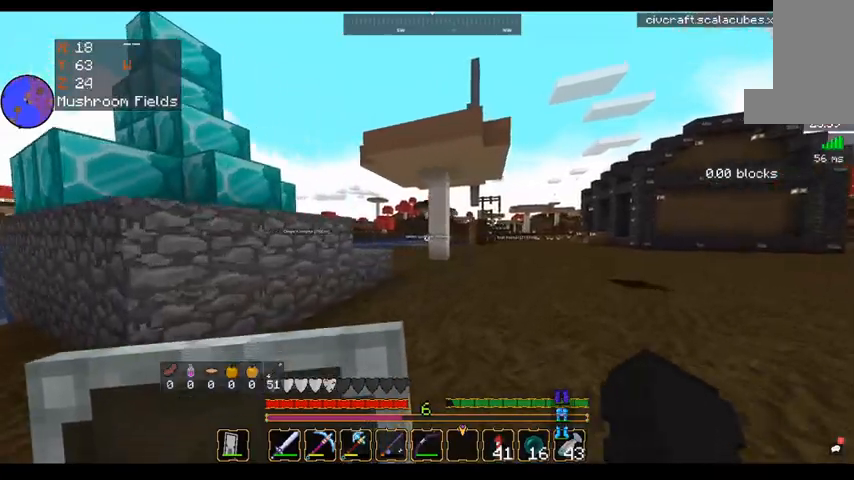
{"keys": ["d", "w"], "mouse": [], "events": [[320, "space", "up"]]}
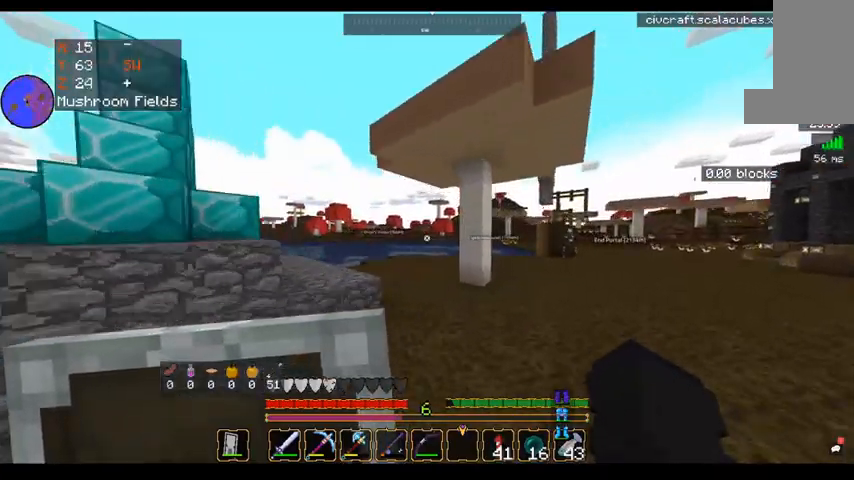
{"keys": ["d", "space", "w"], "mouse": [], "events": [[240, "space", "down"]]}
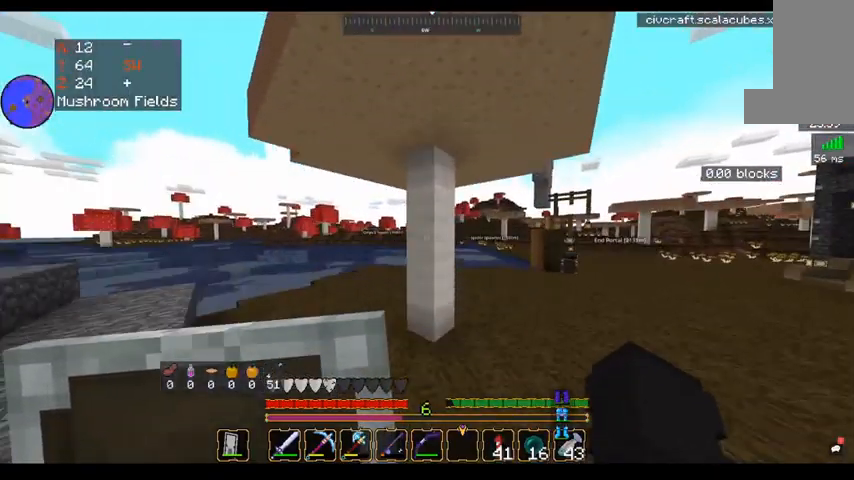
{"keys": ["d", "space", "w"], "mouse": [], "events": [[240, "space", "up"], [320, "space", "down"]]}
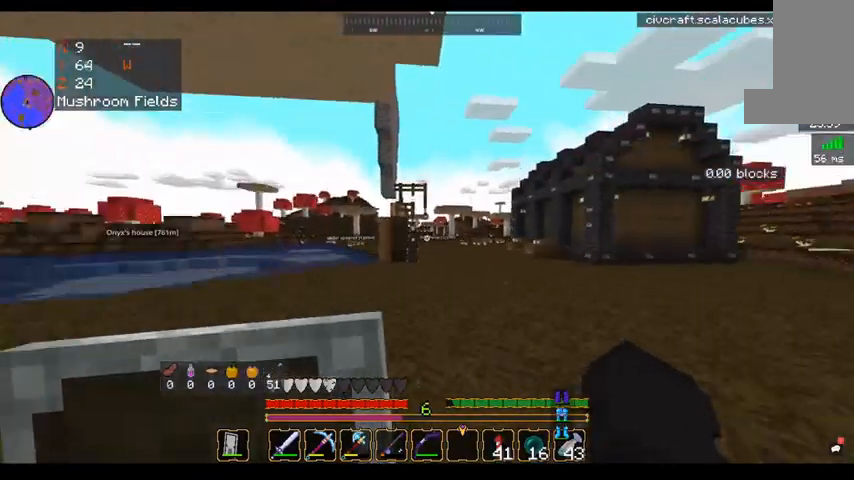
{"keys": ["space", "w"], "mouse": [], "events": [[200, "d", "up"]]}
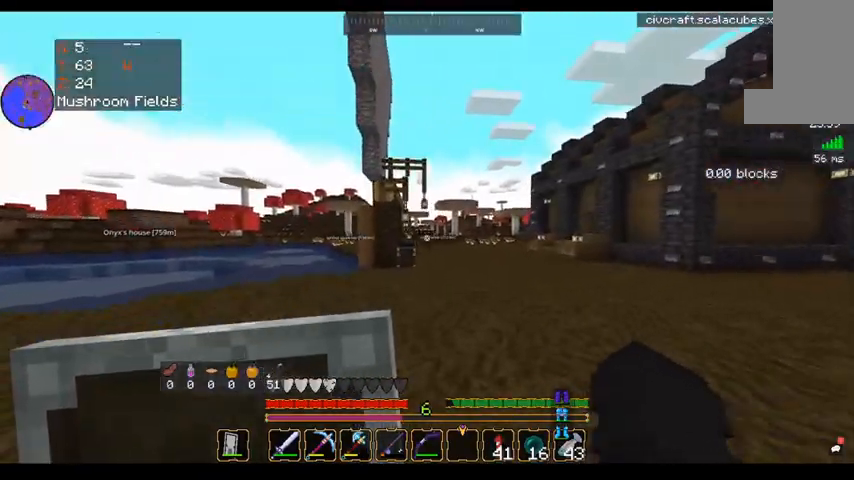
{"keys": ["d", "w"], "mouse": [], "events": [[440, "d", "down"], [440, "space", "up"]]}